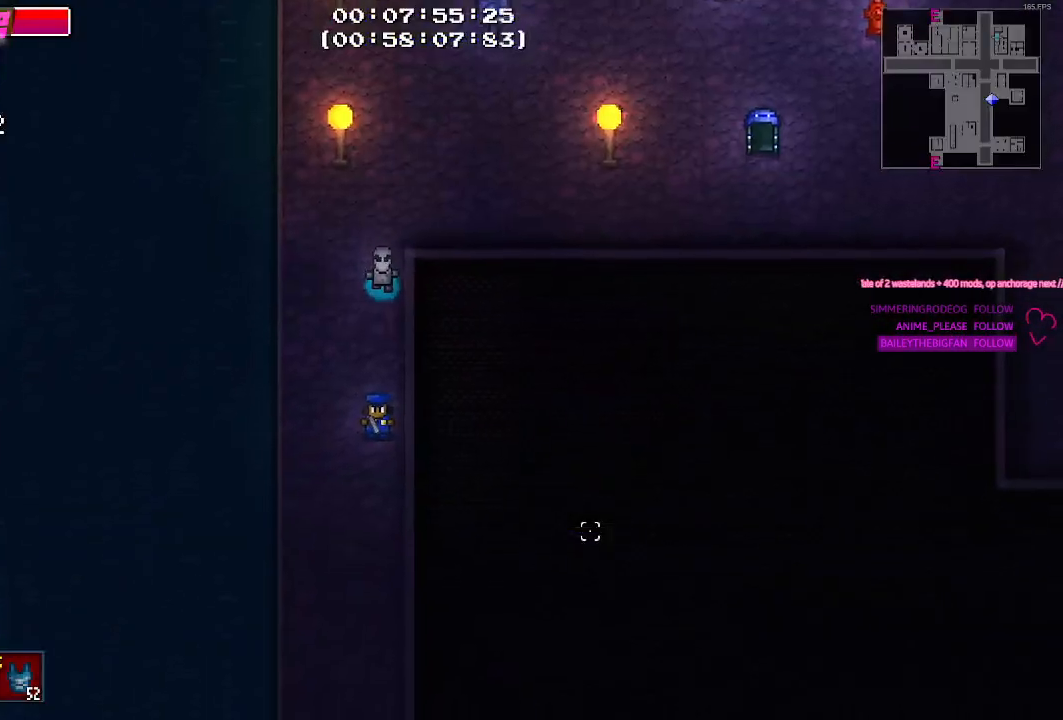
Gameplay with keyboard and mouse; each line is a JSON object with the keys held at the frame after it. "events" lists presses ("down") and releases ("up") of "1", "2", "3", "4", "5", "a", "alt", "c", "caps_lock", "ctrl", "d", "e", "g", "q", "r", "s", "shift", "space", "t", "tab", "v", "w", "x" and "z" between this image and that frame as [ms after this image, input, new state], when the widget could be followed in between. No other keys are recorded. Mouse buttons are not recorded. Not read: f mouse_move.
{"keys": ["s"], "events": []}
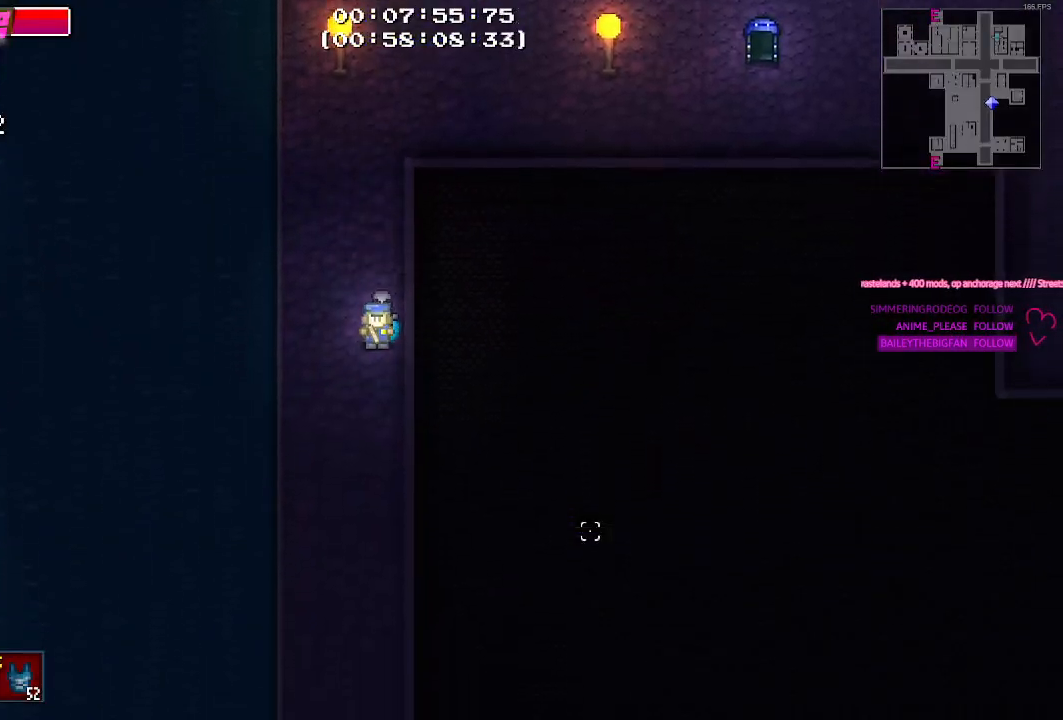
{"keys": ["s"], "events": []}
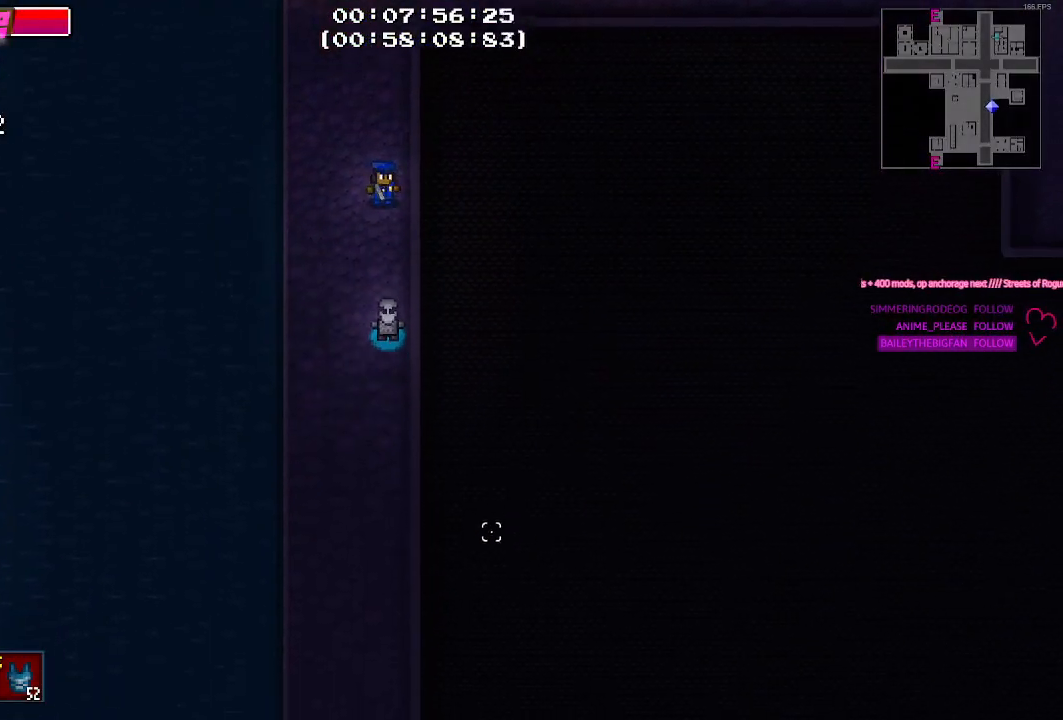
{"keys": ["s"], "events": []}
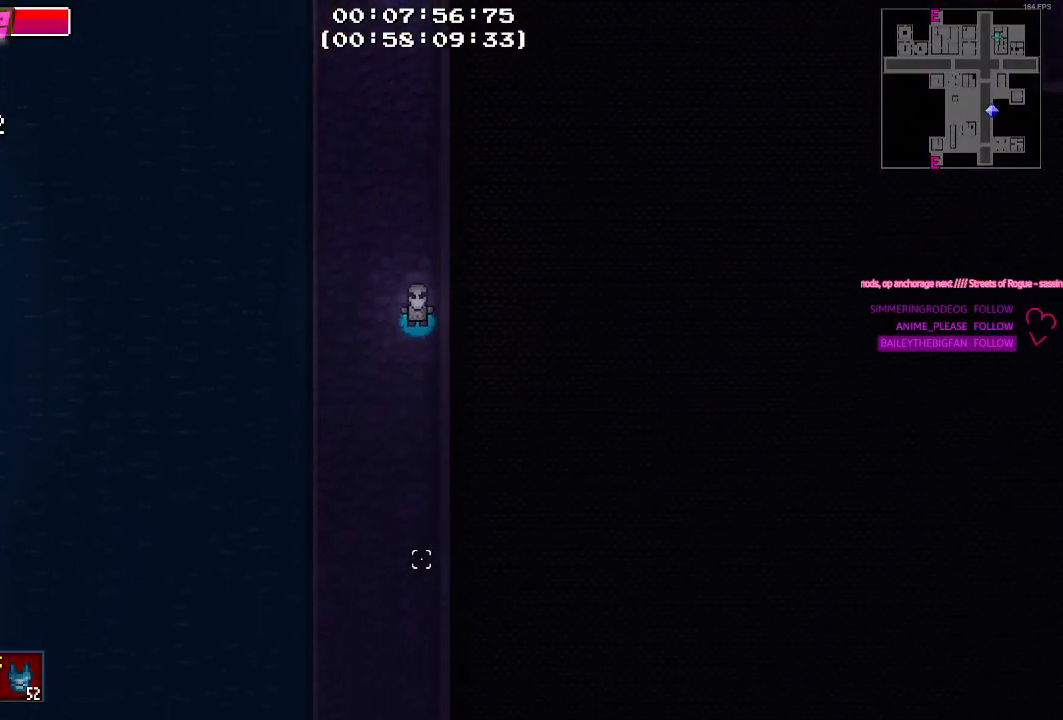
{"keys": ["a"], "events": [[234, "a", "down"], [234, "s", "up"]]}
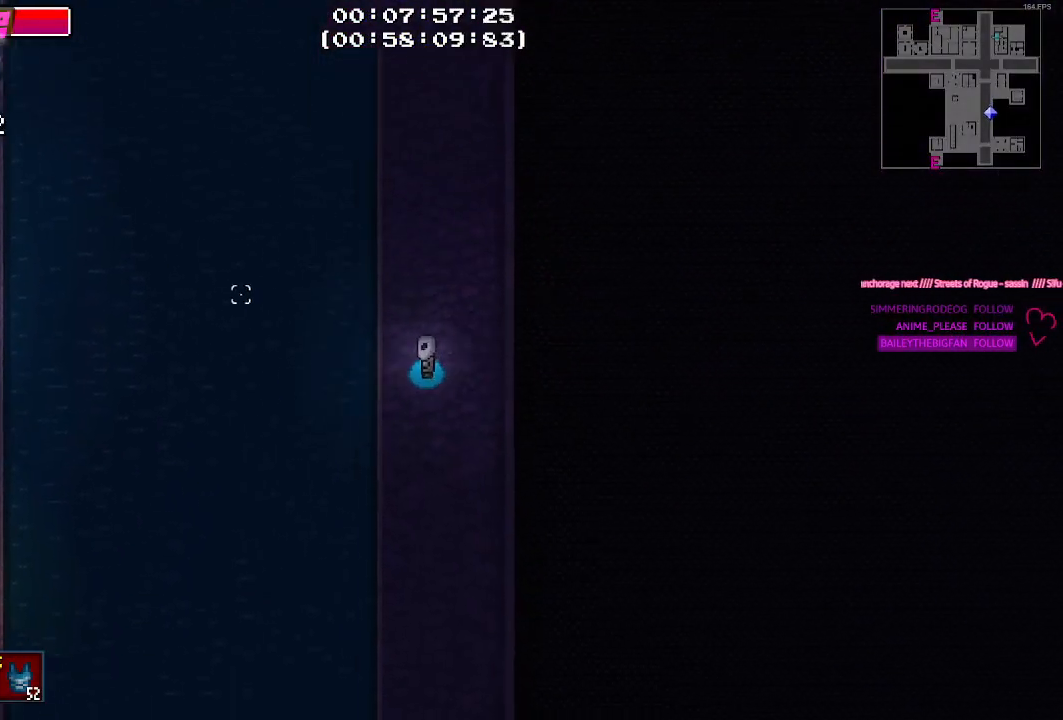
{"keys": ["a", "w"], "events": [[150, "w", "down"]]}
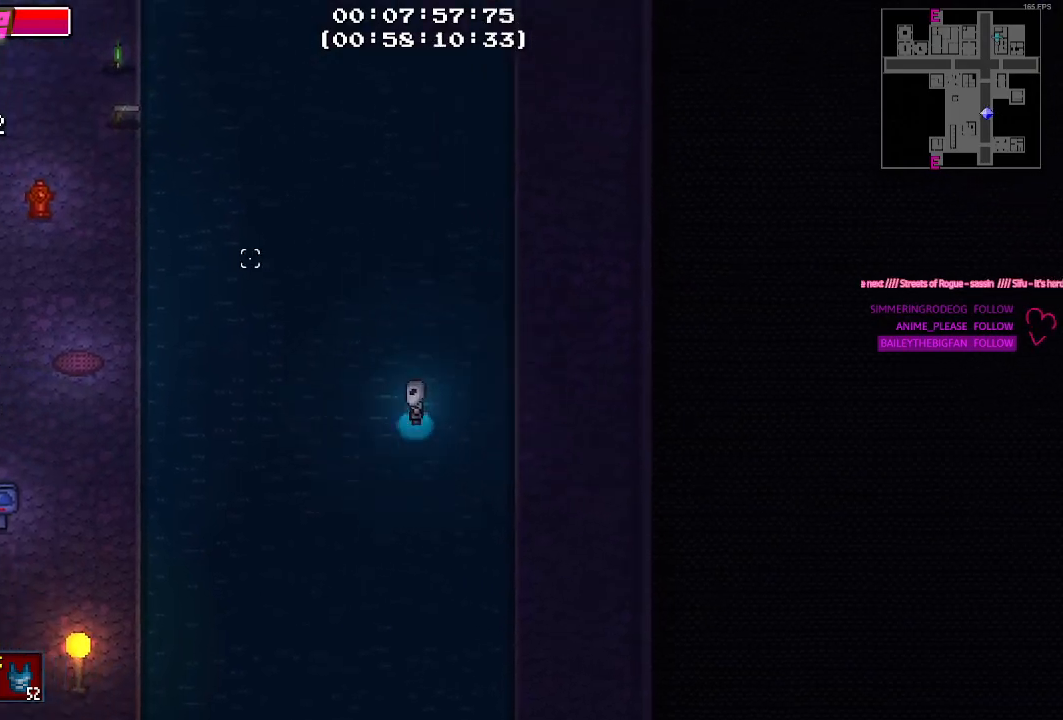
{"keys": ["a", "w"], "events": []}
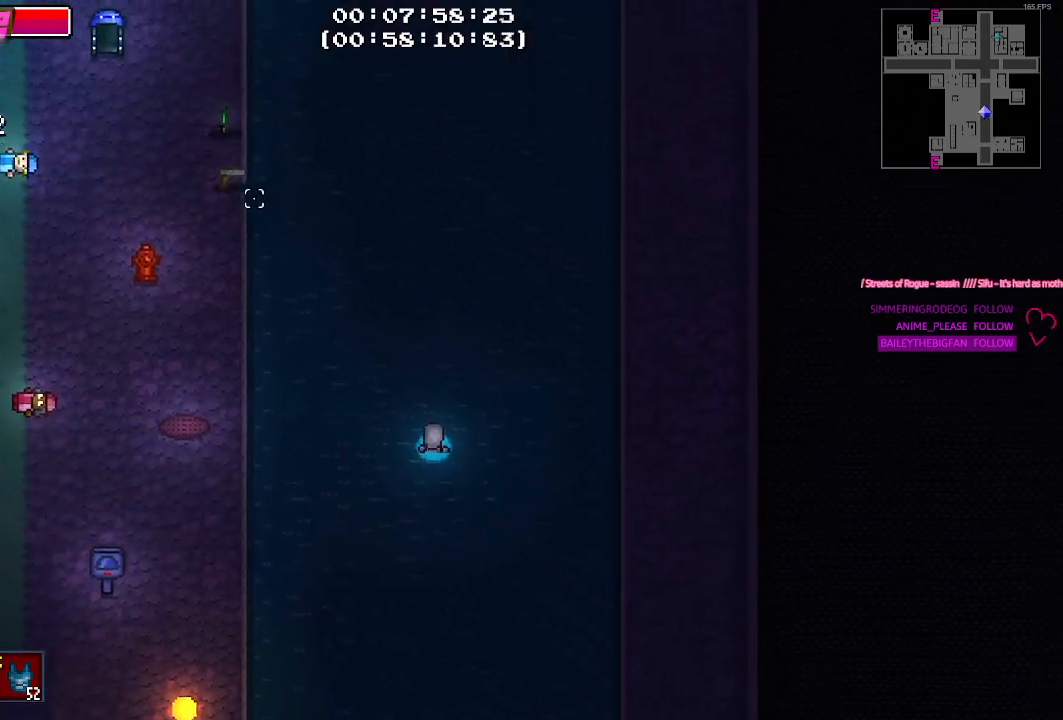
{"keys": ["a", "w"], "events": []}
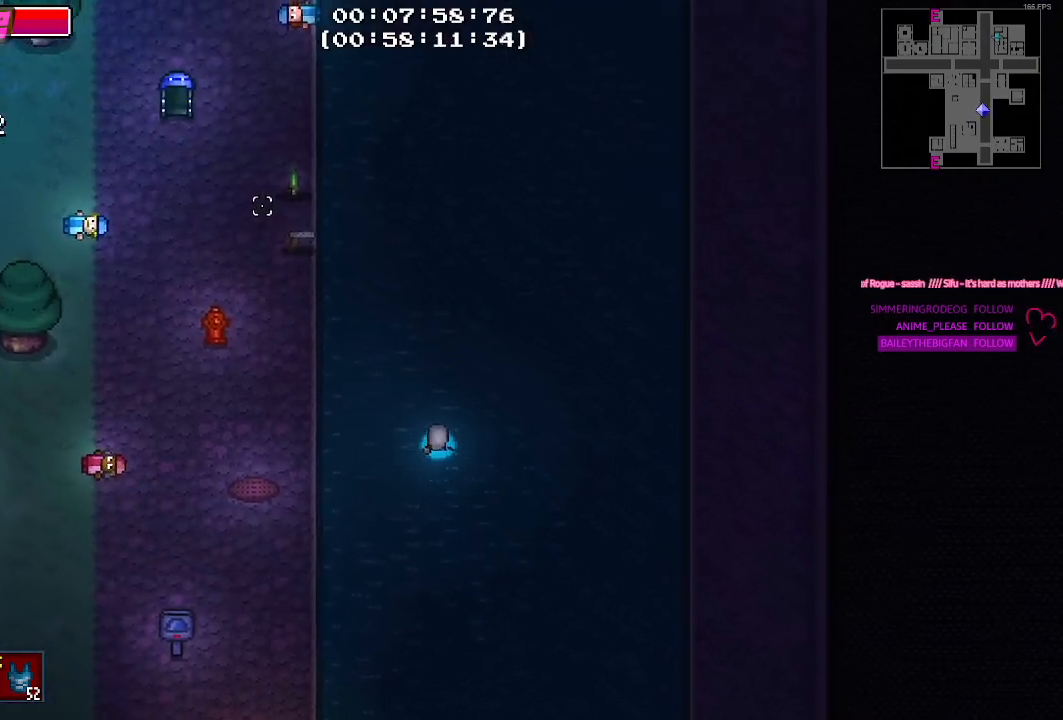
{"keys": ["a", "w"], "events": []}
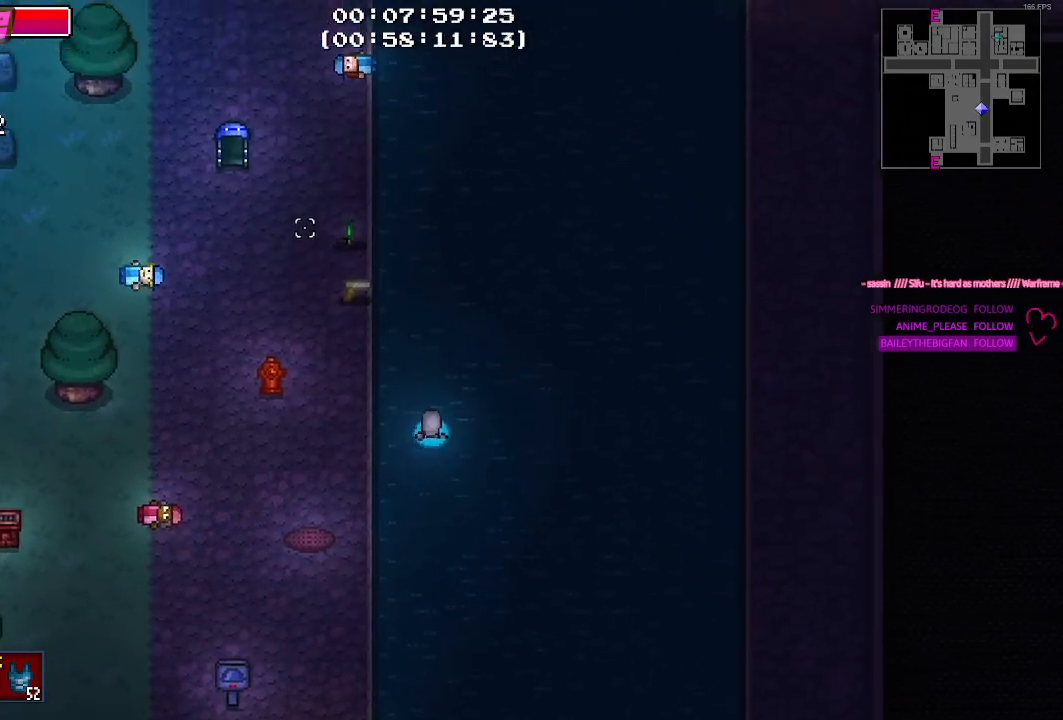
{"keys": ["w"], "events": [[417, "a", "up"]]}
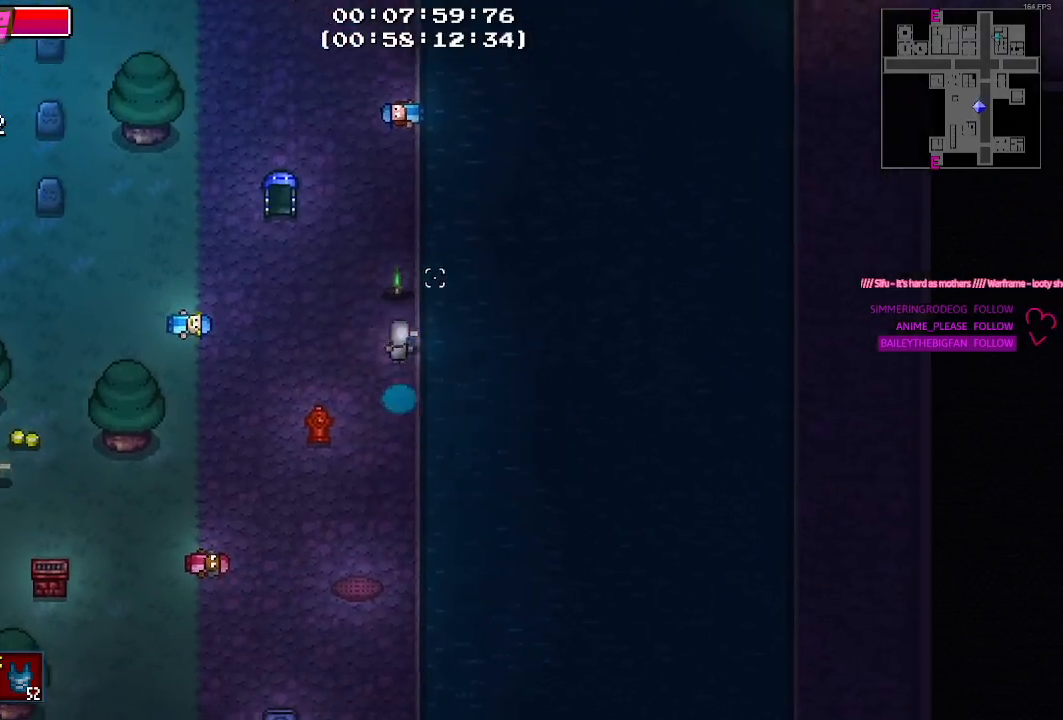
{"keys": ["d"], "events": [[100, "w", "up"], [350, "d", "down"]]}
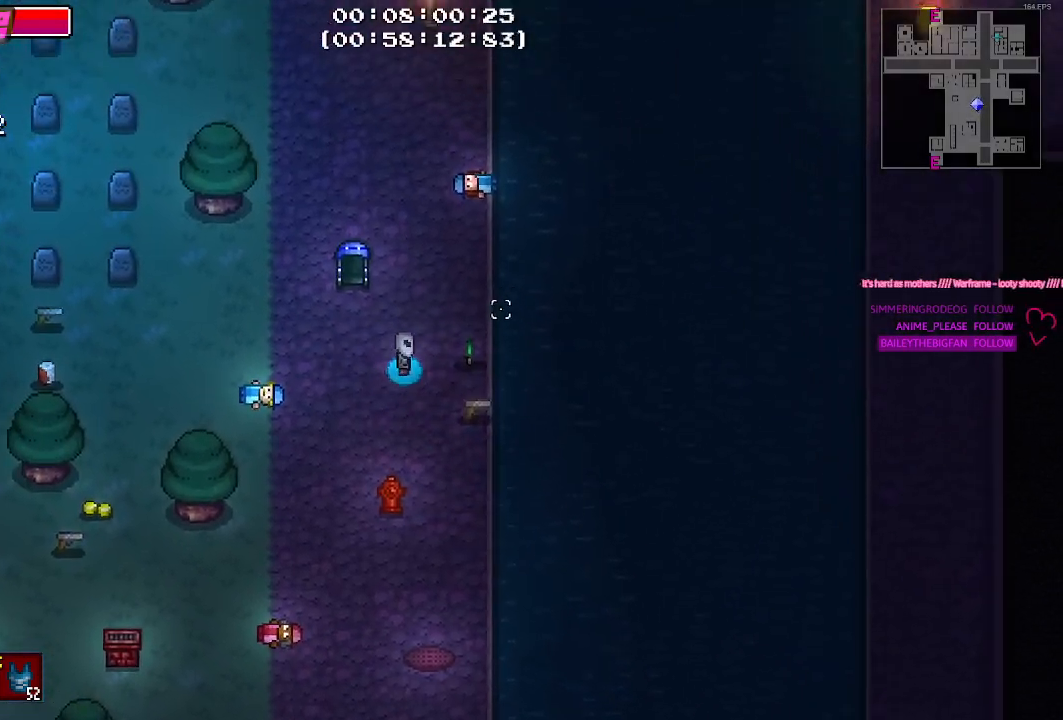
{"keys": ["a"]}
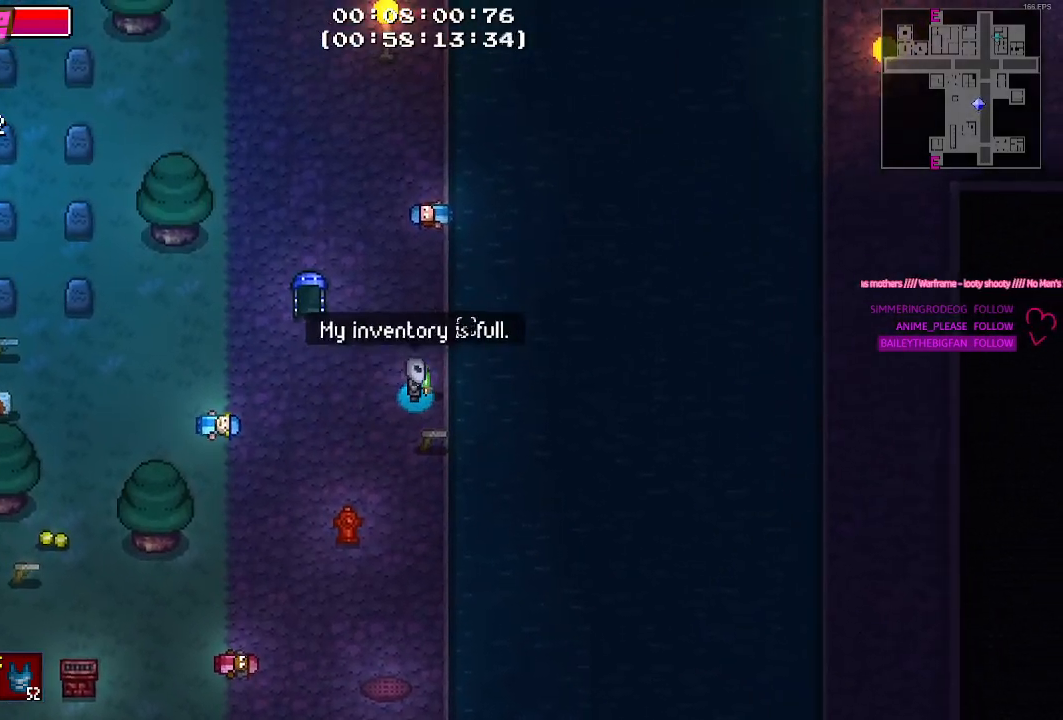
{"keys": ["a"], "events": []}
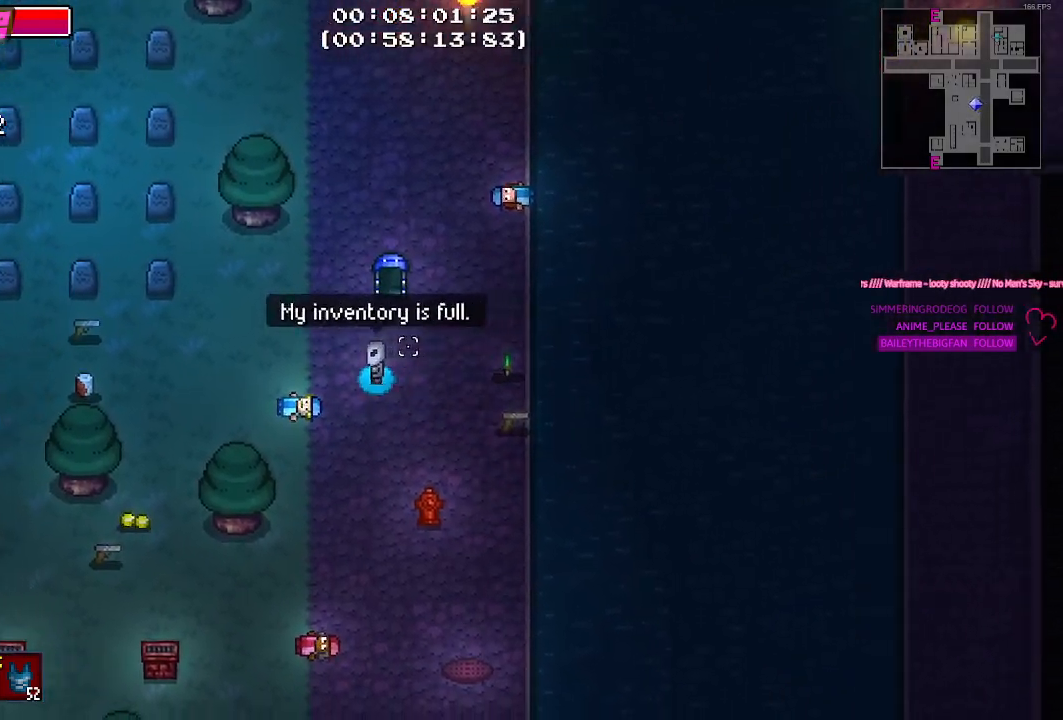
{"keys": ["a"], "events": []}